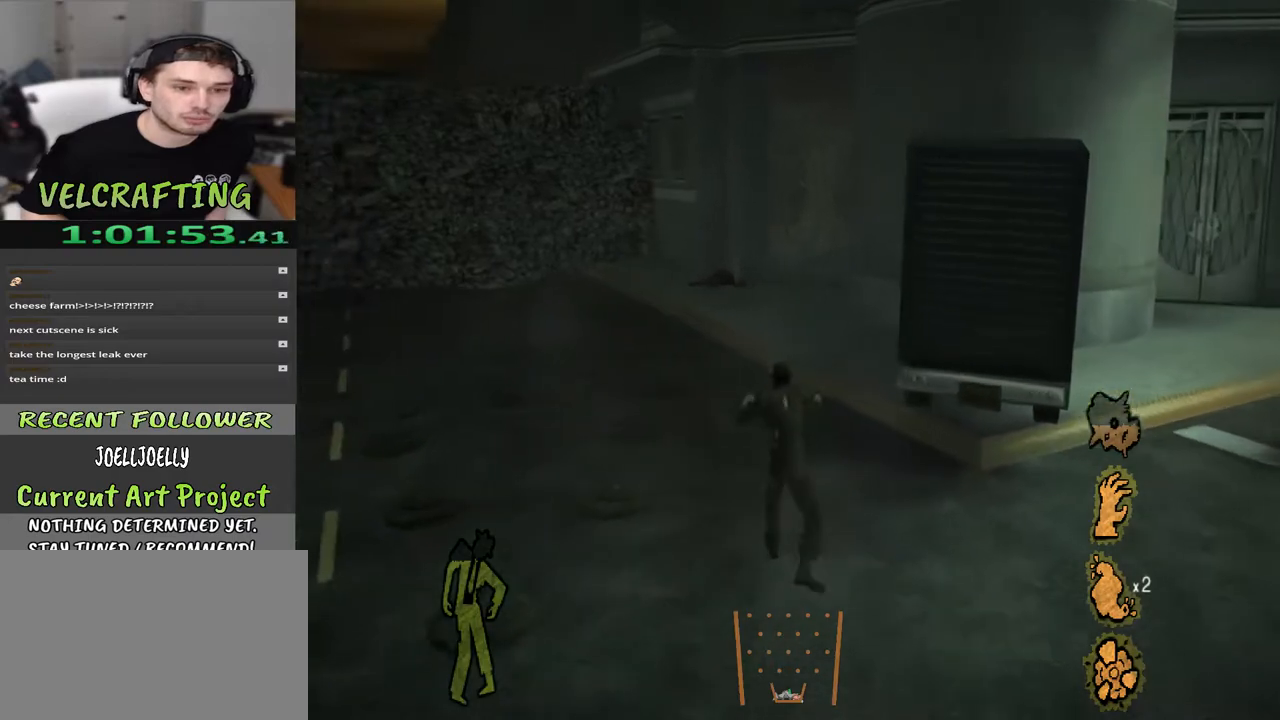
Gameplay with a controller (Xbox layout); each line is a JSON object with the inputs held at the frame after it. "events" lists button and stick changes between this image and that frame as [ms after this image, input, new state], when the widget could be followed in between. Not read: Z.
{"buttons": [], "left_stick": "up", "right_stick": "center", "events": [[183, "right_stick", "center"]]}
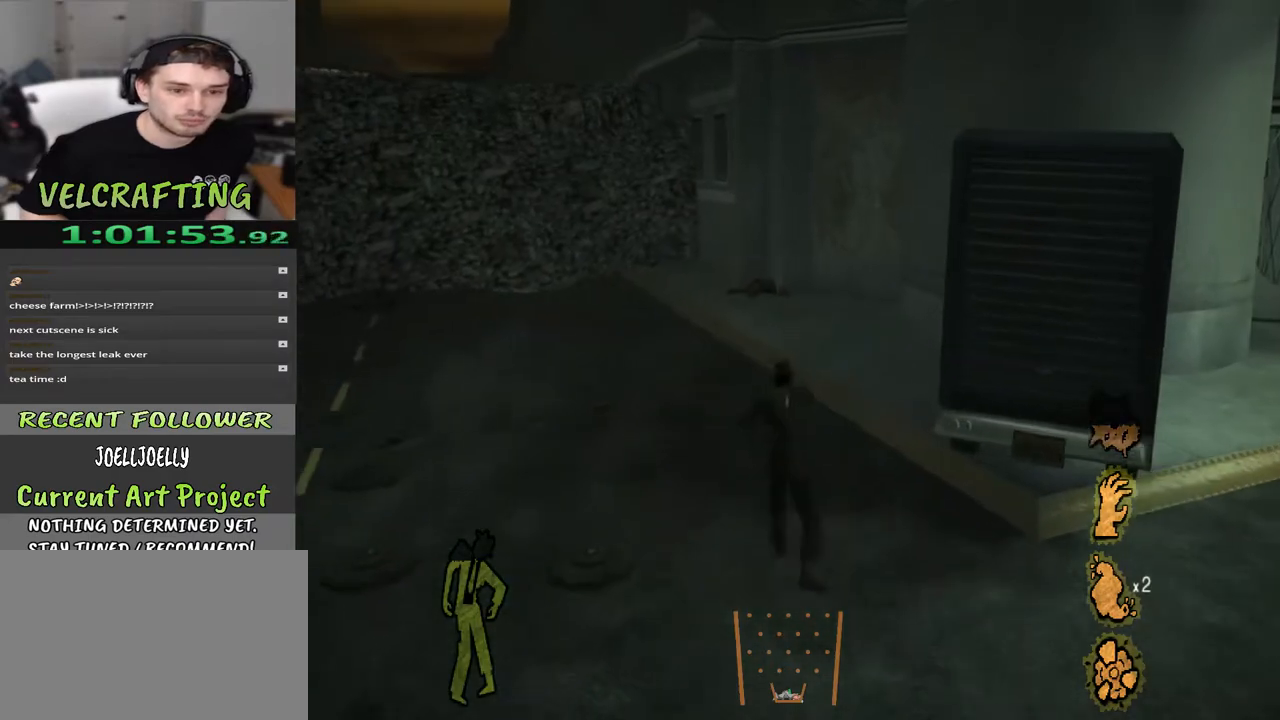
{"buttons": [], "left_stick": "up-right", "right_stick": "left", "events": [[317, "left_stick", "up-right"], [417, "right_stick", "left"]]}
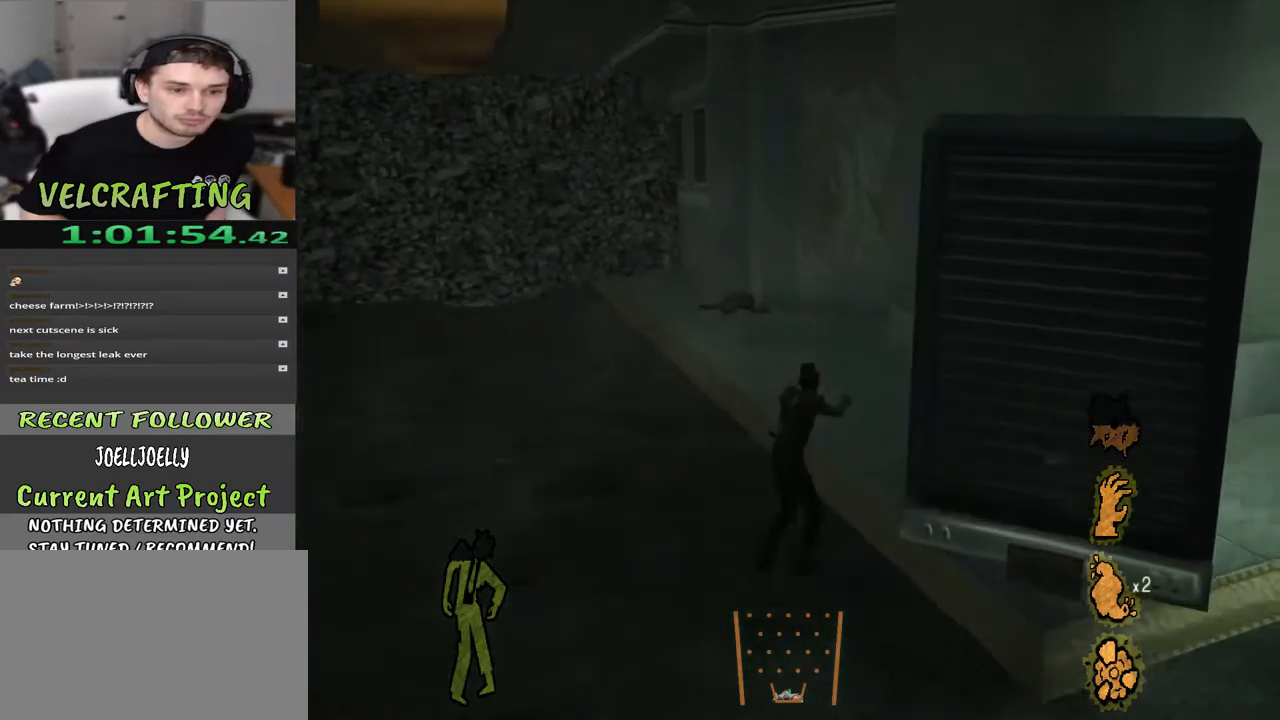
{"buttons": [], "left_stick": "up-right", "right_stick": "left", "events": []}
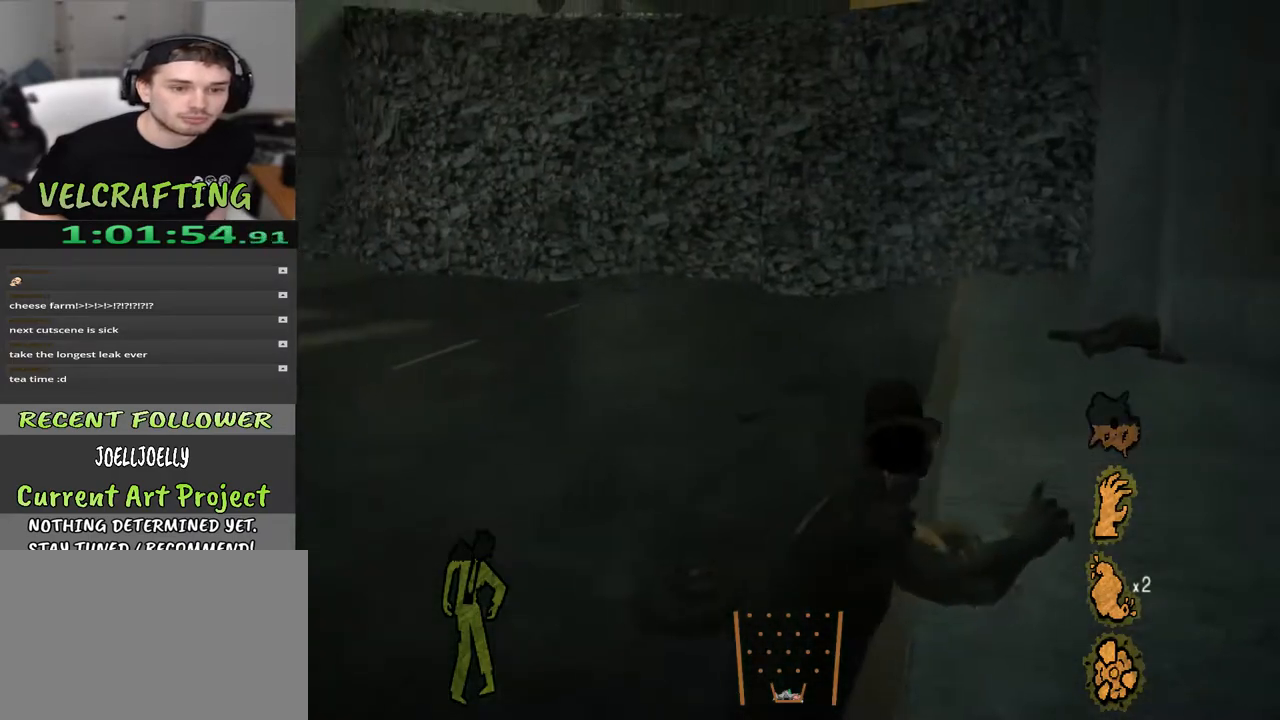
{"buttons": [], "left_stick": "up-right", "right_stick": "center", "events": [[50, "right_stick", "center"], [183, "R1", "down"], [400, "R1", "up"]]}
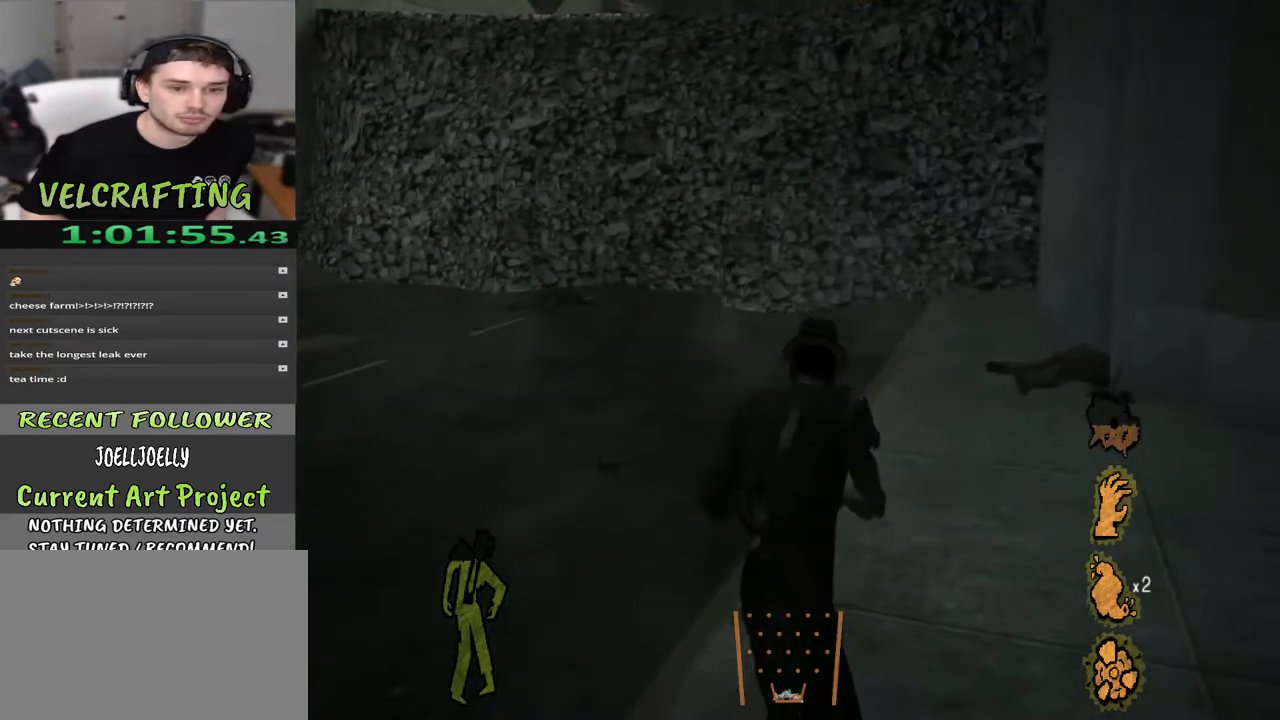
{"buttons": [], "left_stick": "up-right", "right_stick": "center", "events": [[117, "right_stick", "left"], [267, "right_stick", "center"]]}
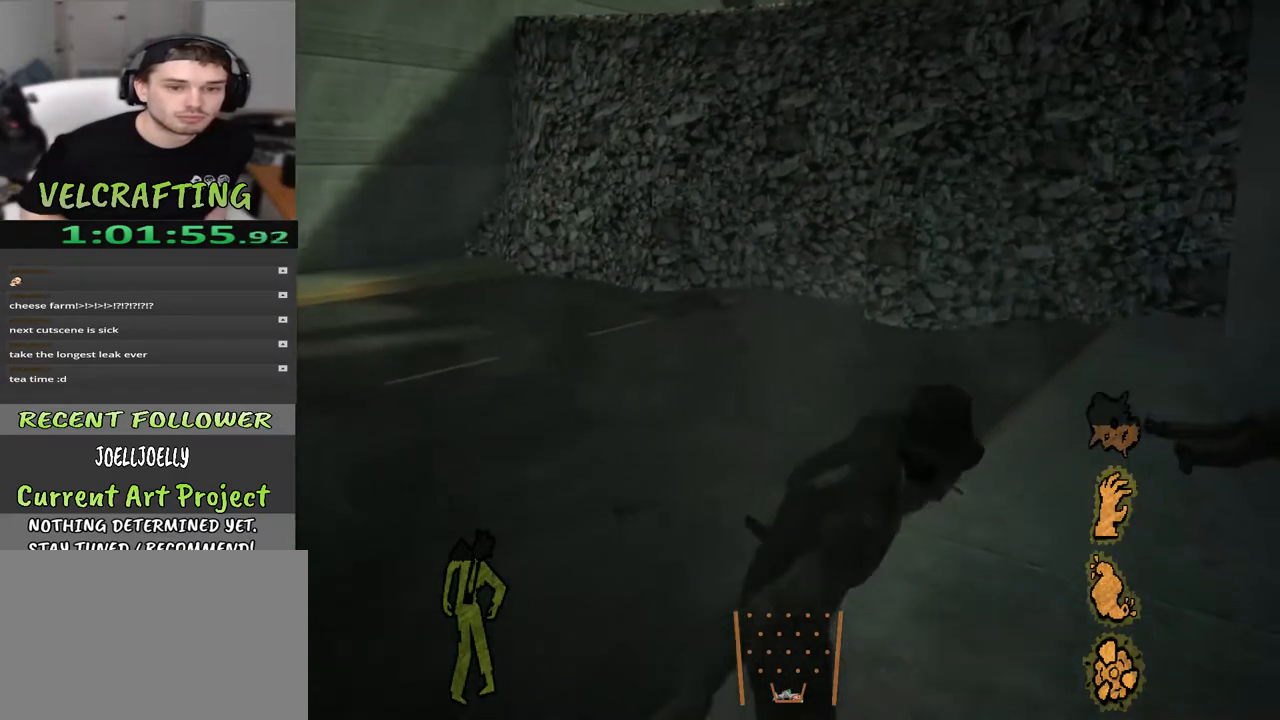
{"buttons": [], "left_stick": "center", "right_stick": "center", "events": [[100, "right_stick", "right"], [267, "right_stick", "center"], [400, "left_stick", "center"]]}
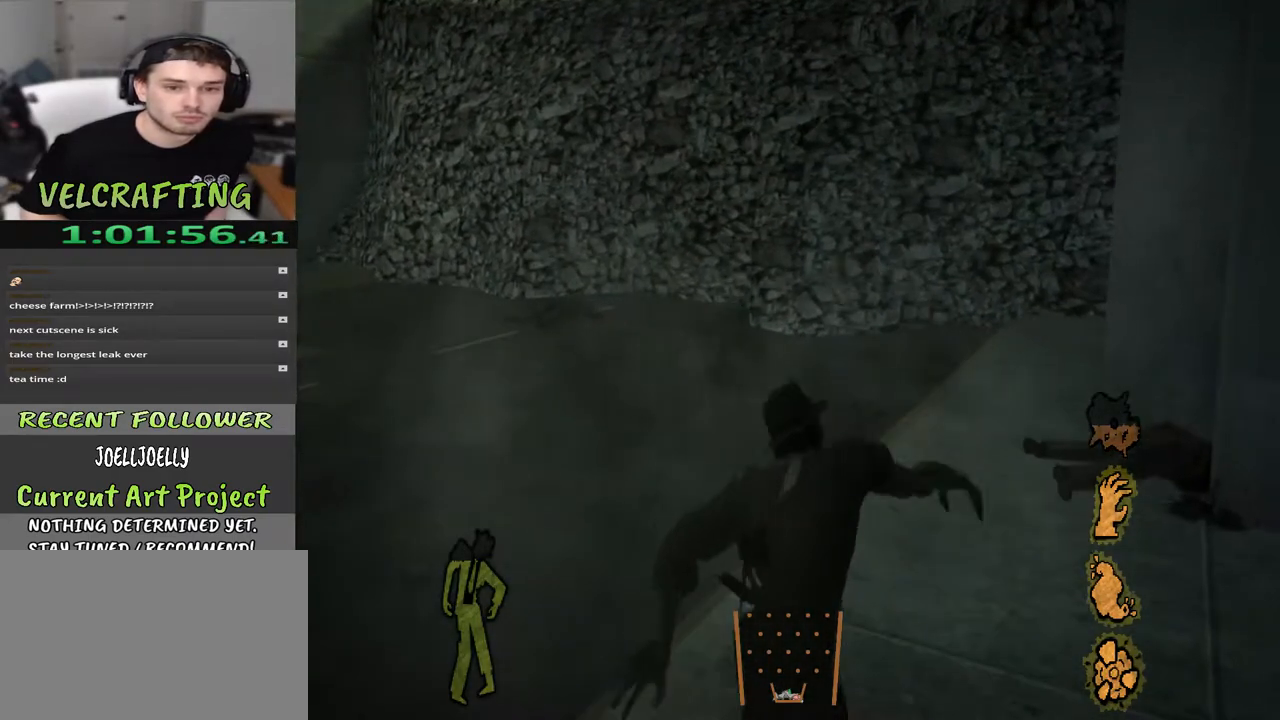
{"buttons": [], "left_stick": "up", "right_stick": "center", "events": [[367, "left_stick", "up"]]}
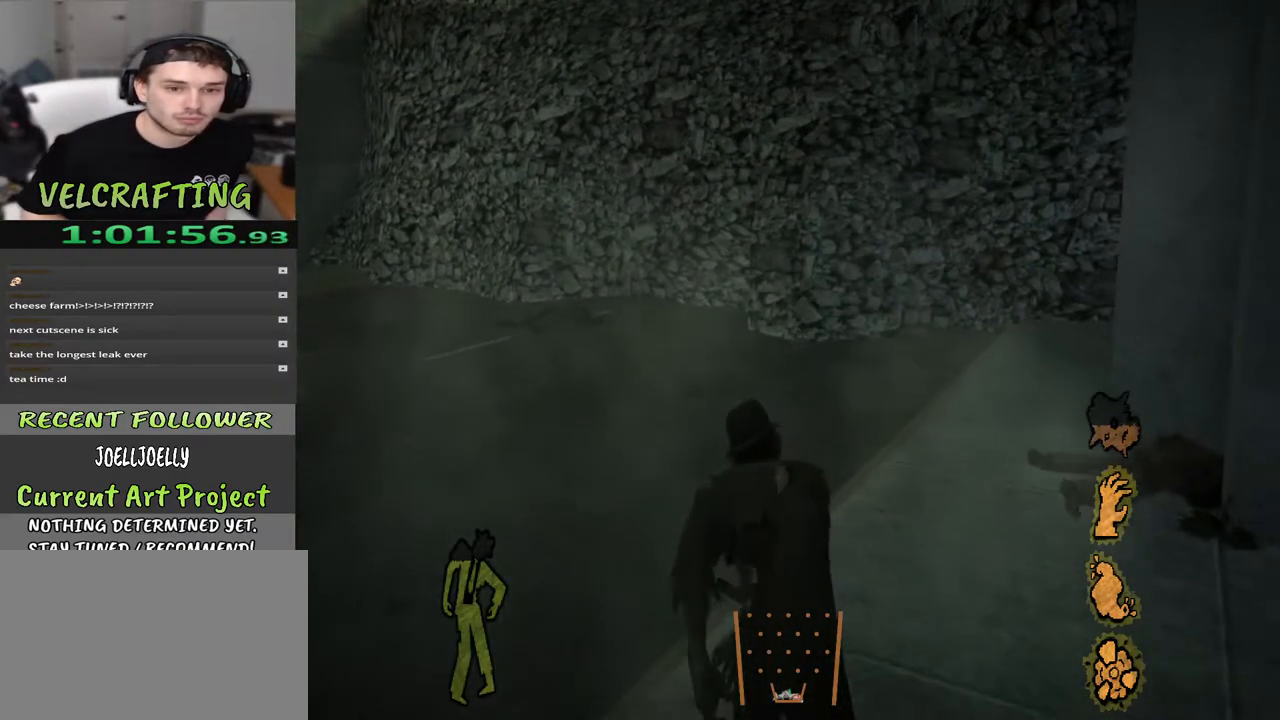
{"buttons": [], "left_stick": "up", "right_stick": "center", "events": []}
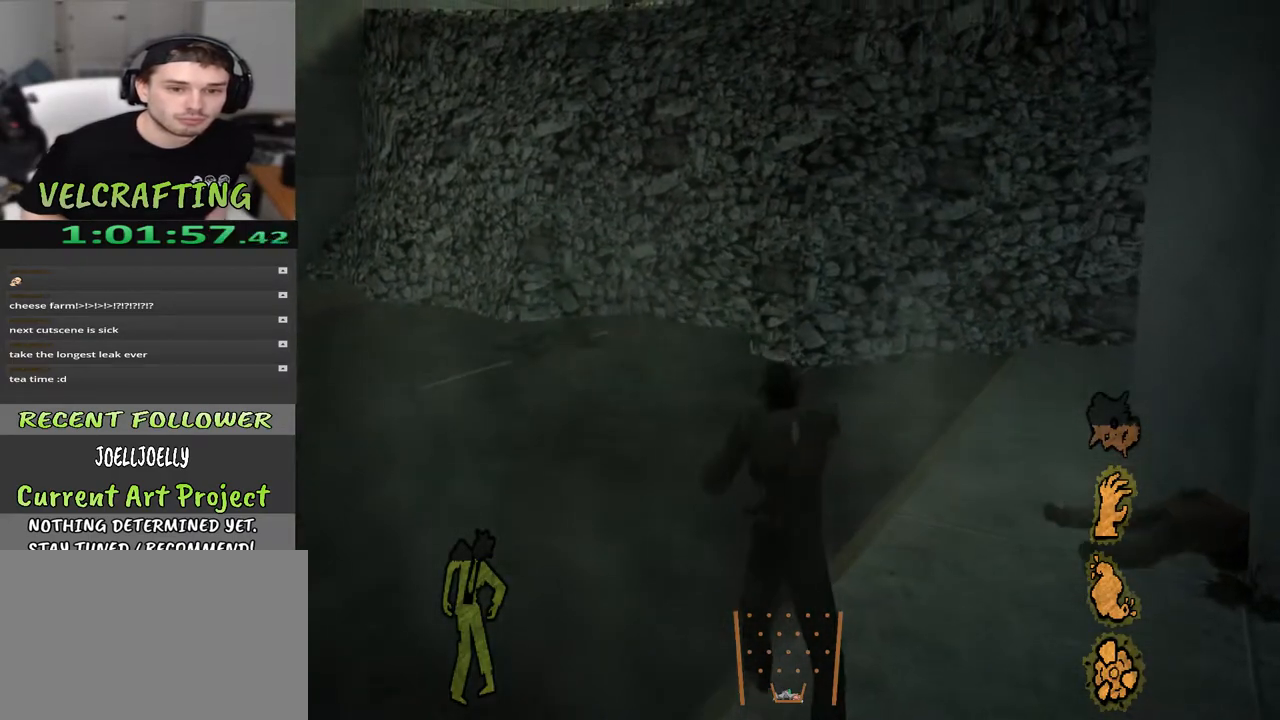
{"buttons": [], "left_stick": "up", "right_stick": "right", "events": [[433, "right_stick", "right"]]}
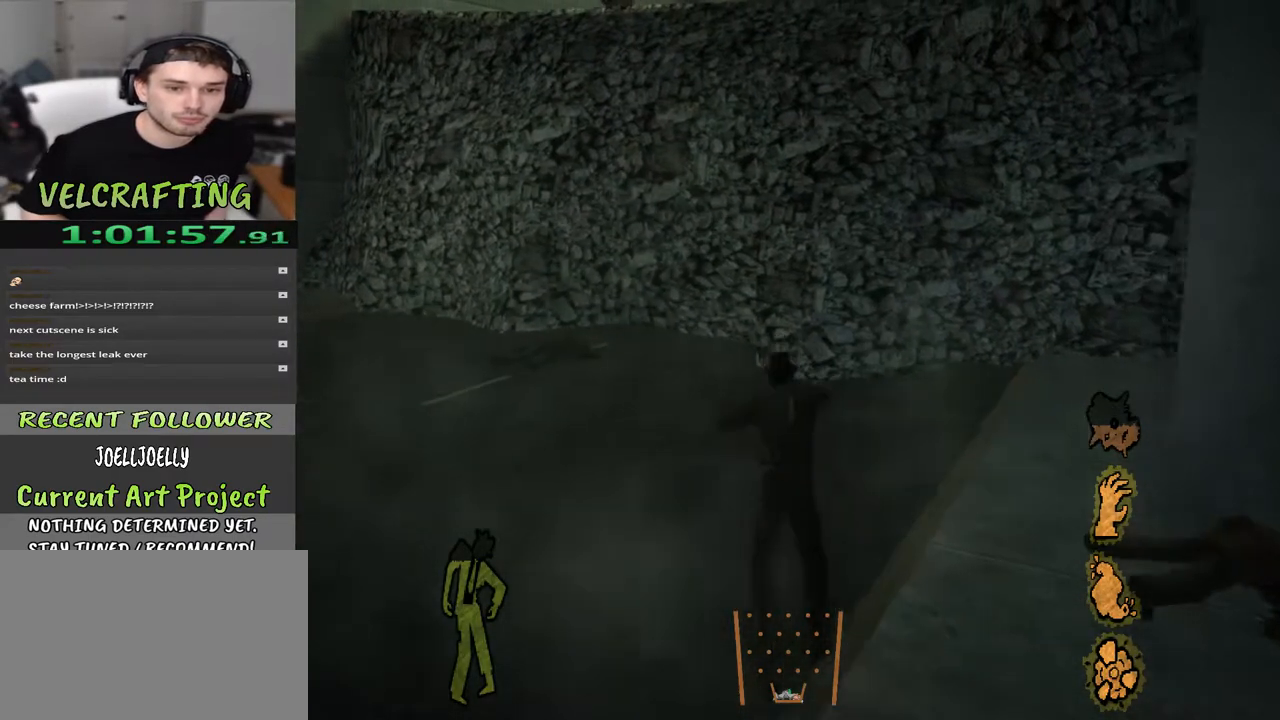
{"buttons": [], "left_stick": "up", "right_stick": "right", "events": [[83, "right_stick", "center"], [383, "right_stick", "right"]]}
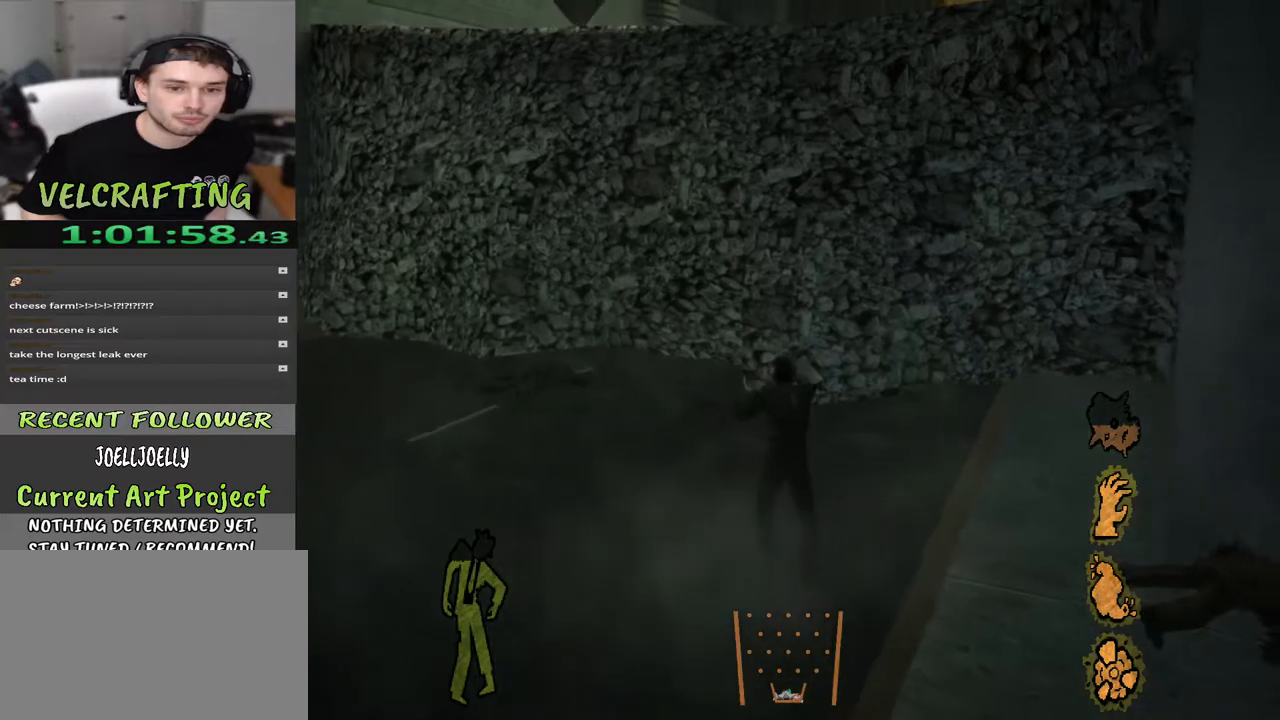
{"buttons": [], "left_stick": "up", "right_stick": "center", "events": [[117, "right_stick", "center"]]}
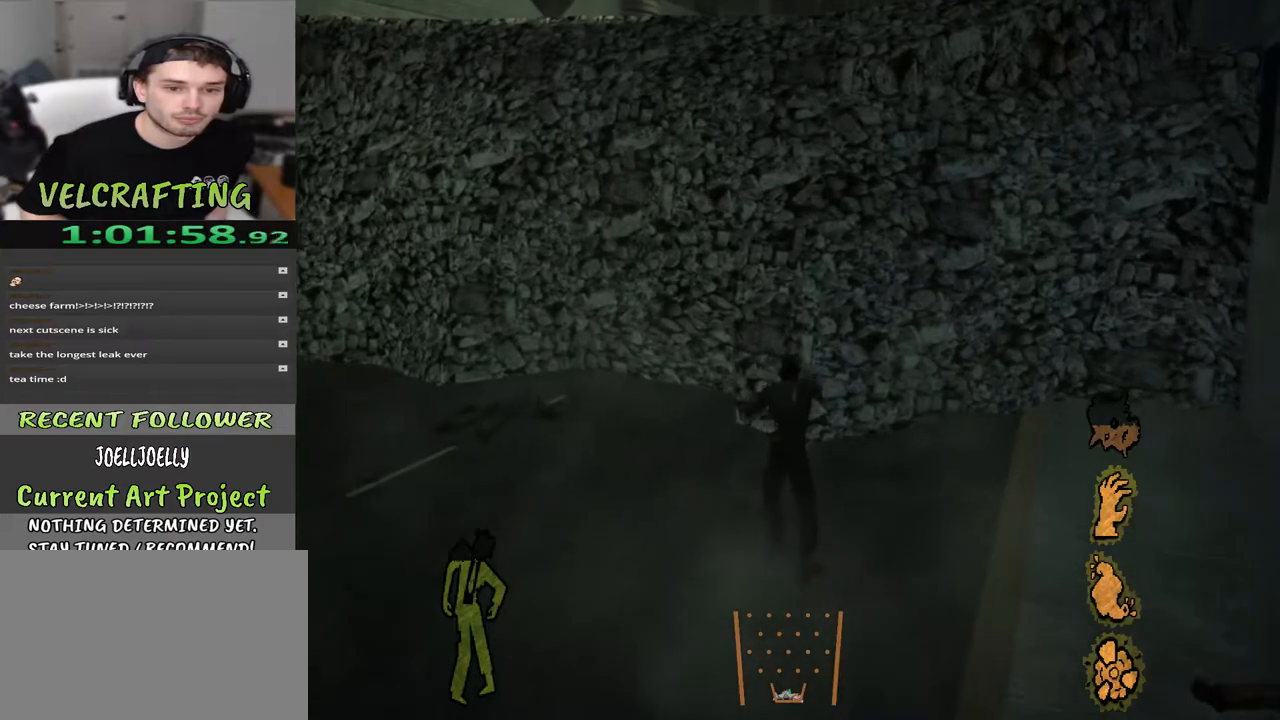
{"buttons": ["A"], "left_stick": "up", "right_stick": "center", "events": [[400, "A", "down"]]}
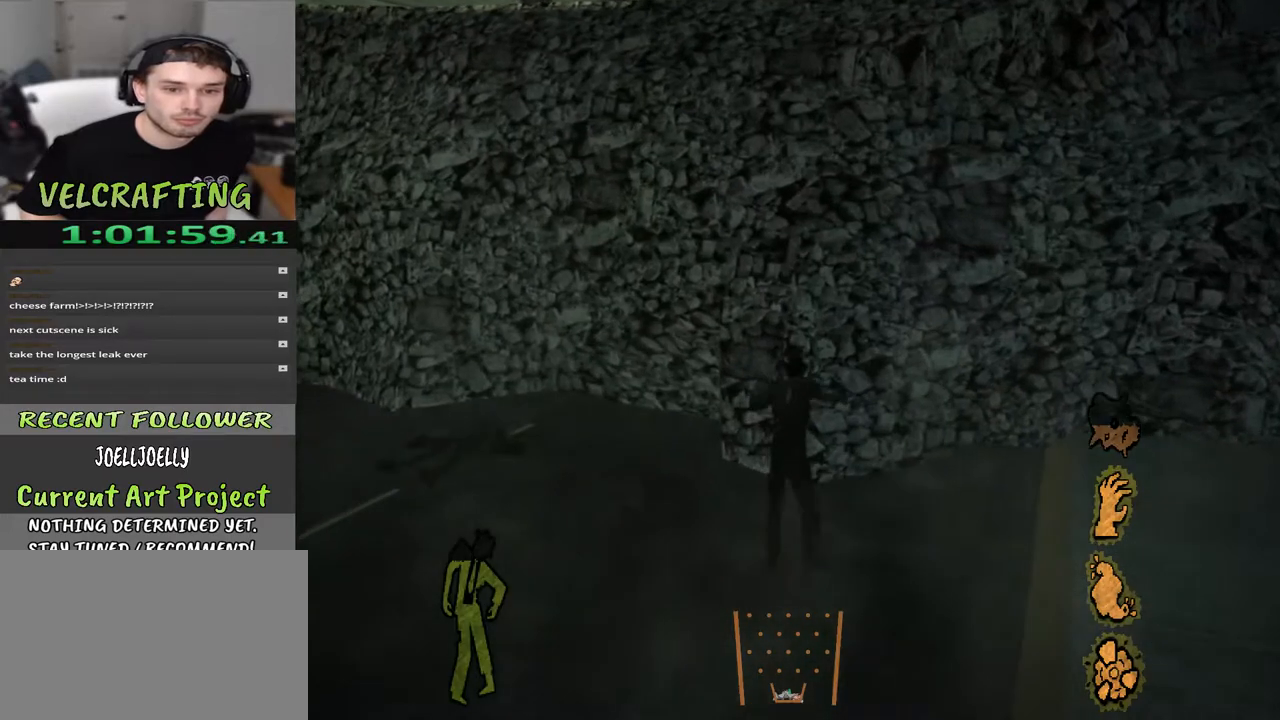
{"buttons": ["A"], "left_stick": "up", "right_stick": "center", "events": [[350, "R1", "down"], [500, "R1", "up"]]}
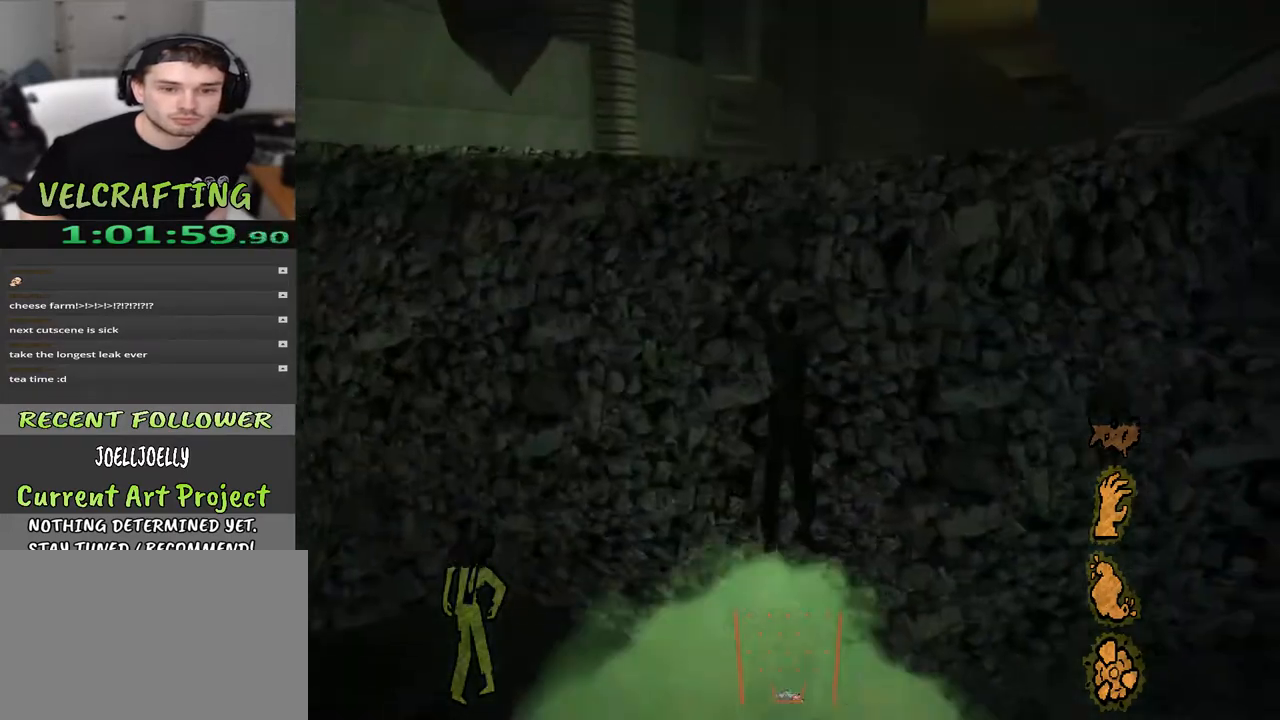
{"buttons": ["A"], "left_stick": "up", "right_stick": "center", "events": []}
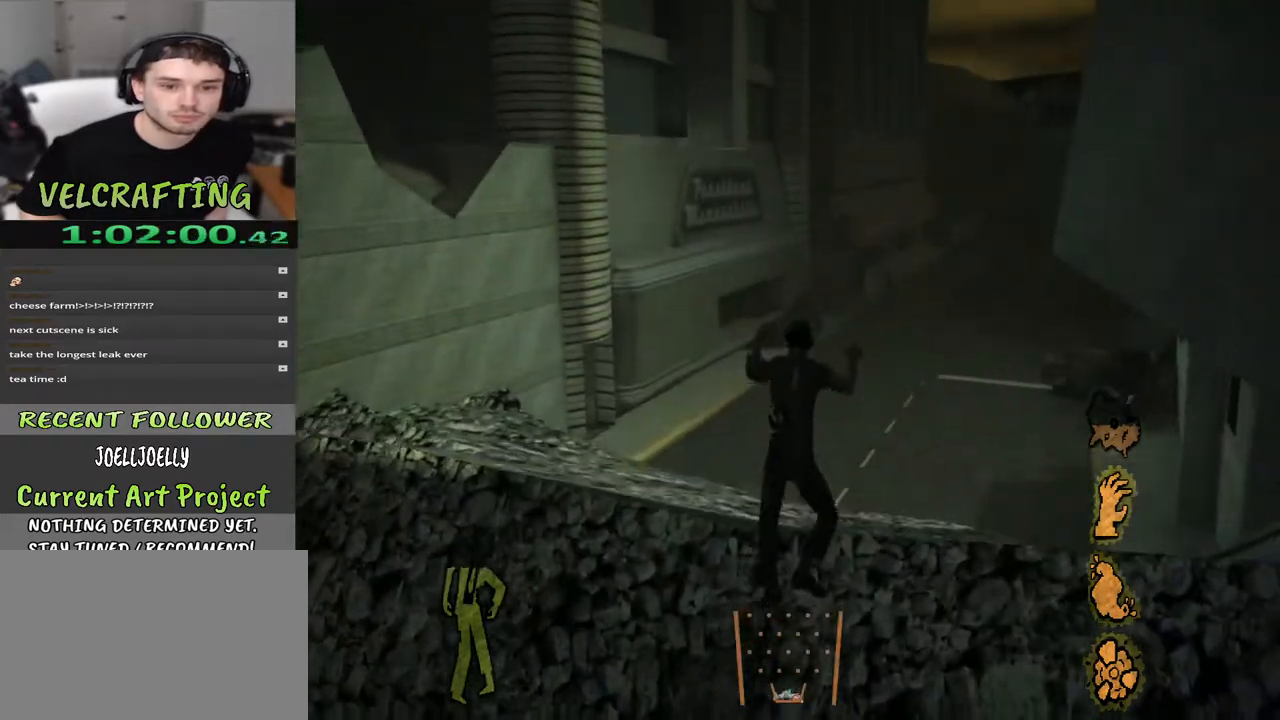
{"buttons": [], "left_stick": "up-right", "right_stick": "center", "events": [[50, "A", "up"], [167, "left_stick", "up-right"], [217, "right_stick", "right"], [483, "right_stick", "center"]]}
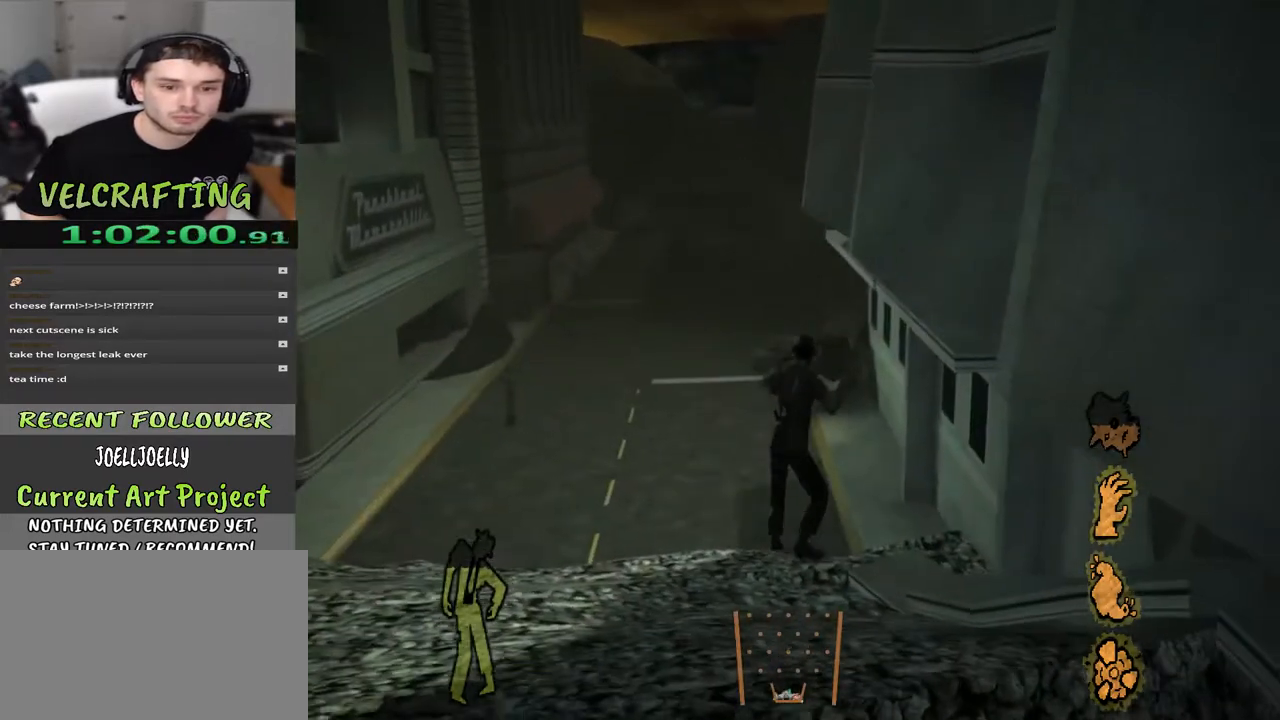
{"buttons": [], "left_stick": "up-right", "right_stick": "center", "events": []}
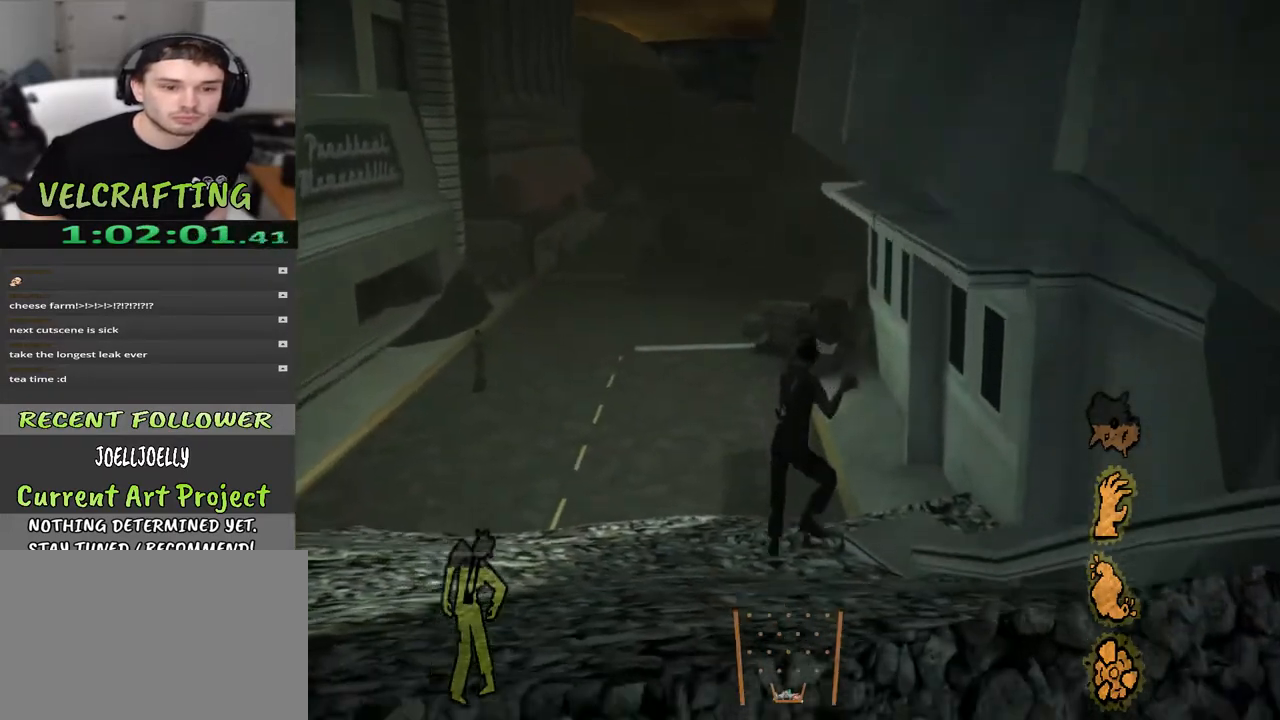
{"buttons": [], "left_stick": "up-right", "right_stick": "center", "events": []}
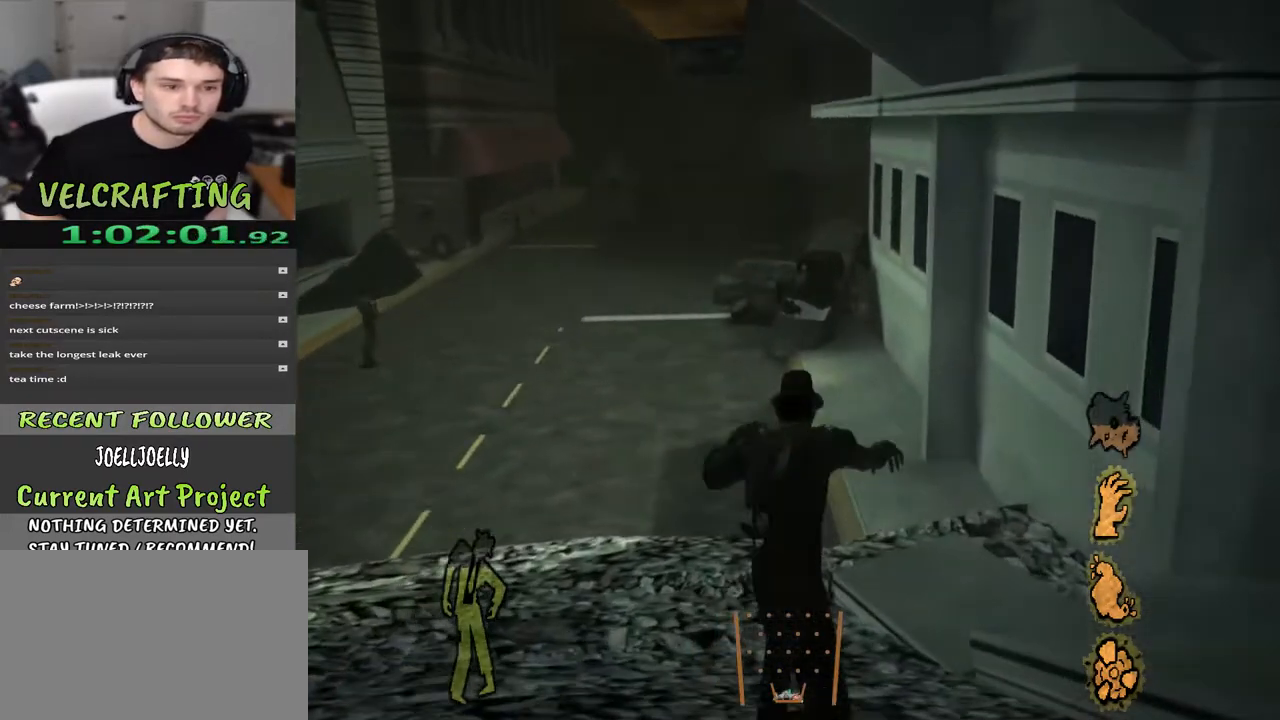
{"buttons": [], "left_stick": "up", "right_stick": "center", "events": [[300, "left_stick", "up"]]}
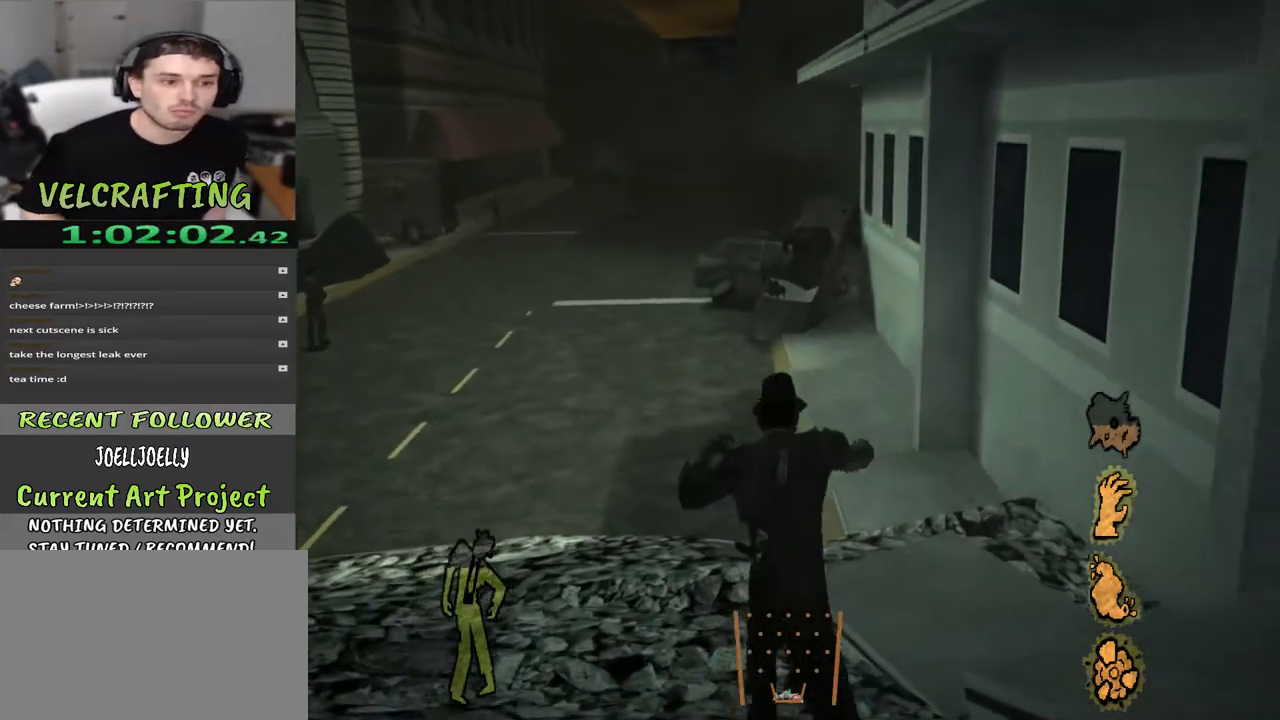
{"buttons": [], "left_stick": "up", "right_stick": "center", "events": []}
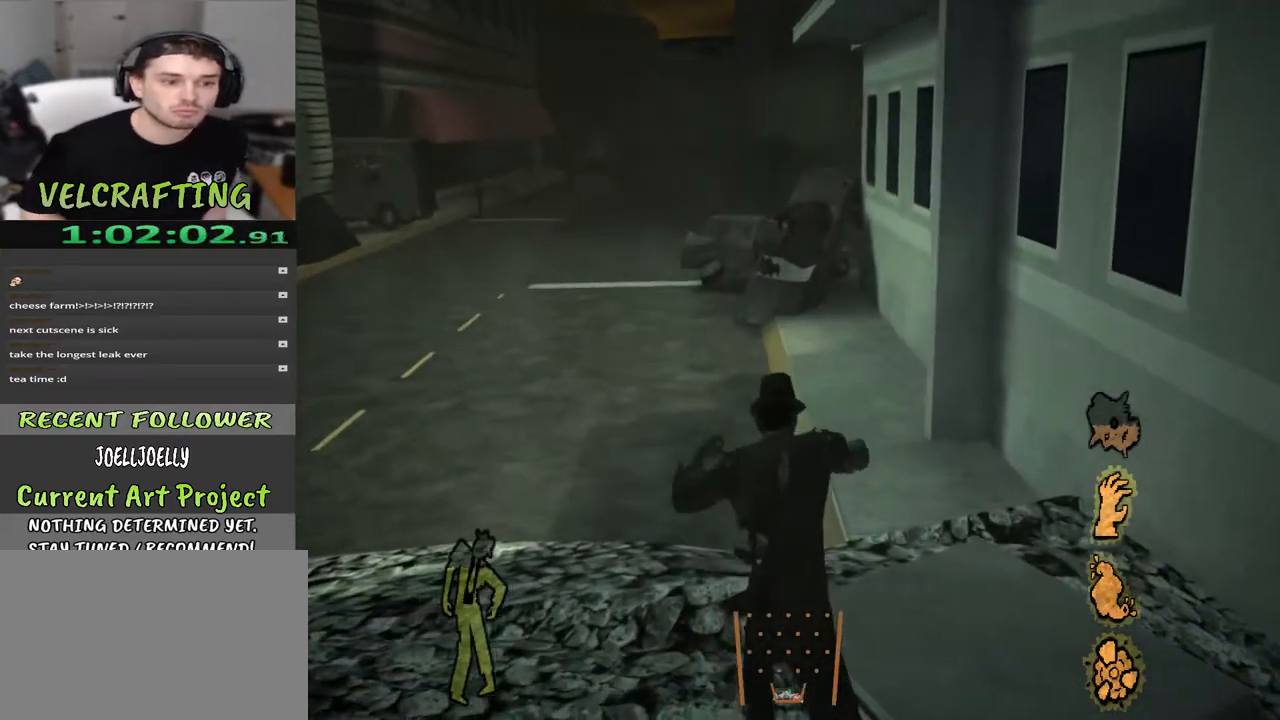
{"buttons": [], "left_stick": "up", "right_stick": "center", "events": []}
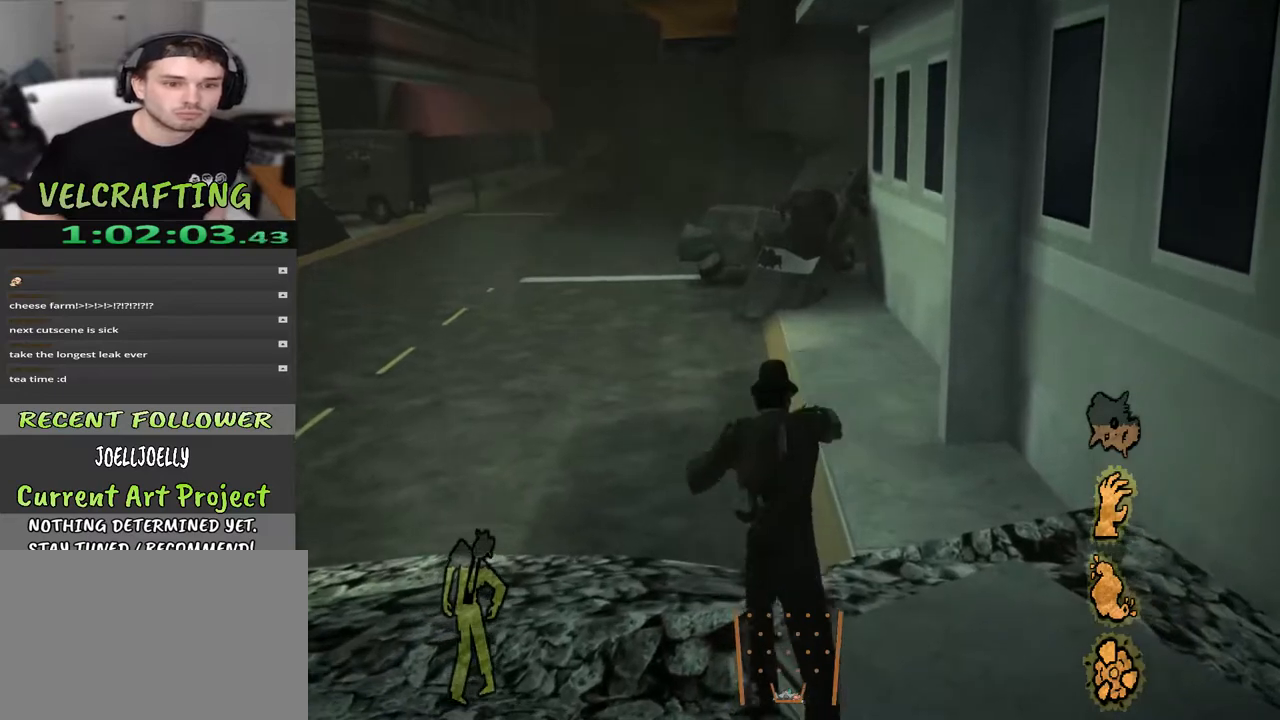
{"buttons": [], "left_stick": "up", "right_stick": "center", "events": []}
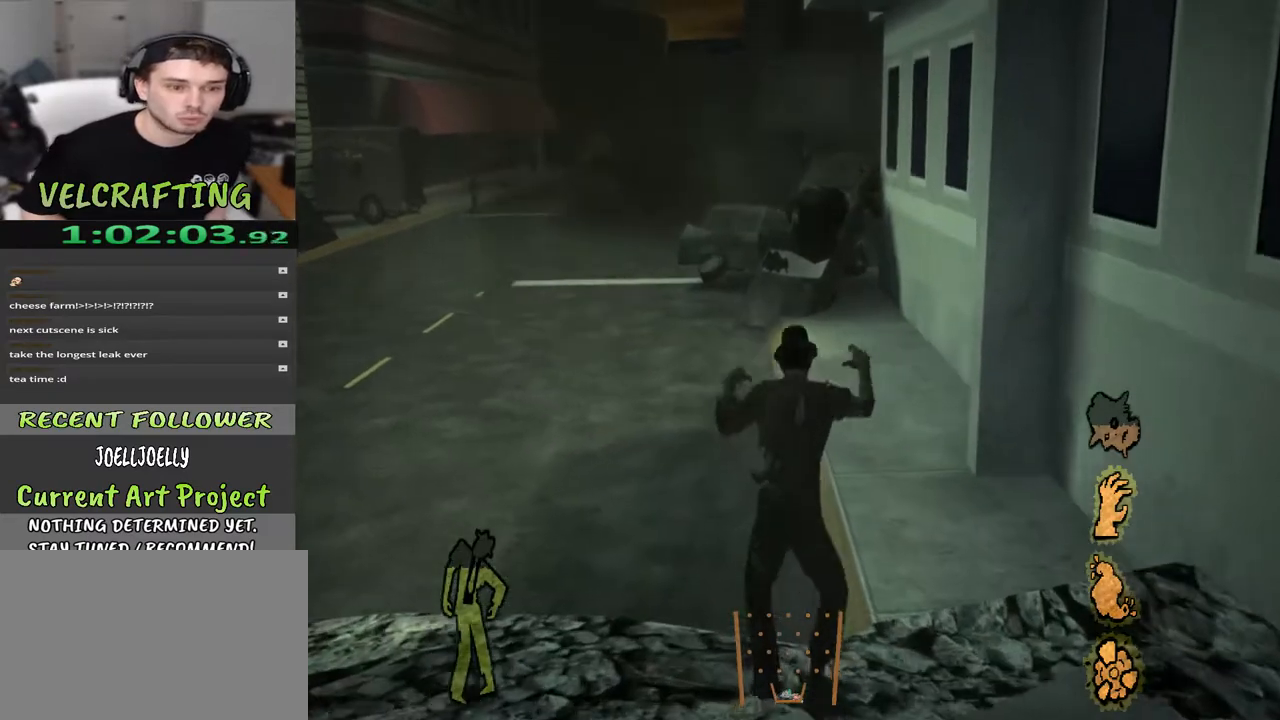
{"buttons": [], "left_stick": "up", "right_stick": "left", "events": [[133, "right_stick", "left"]]}
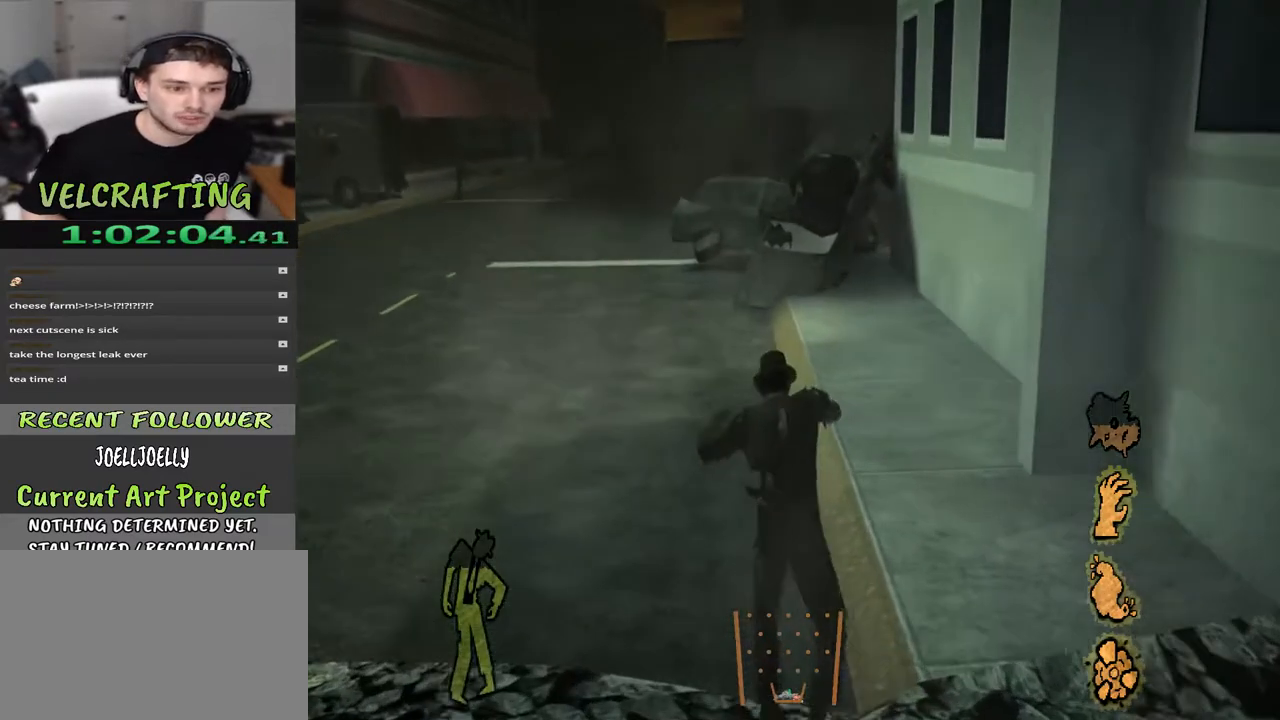
{"buttons": [], "left_stick": "up", "right_stick": "left", "events": []}
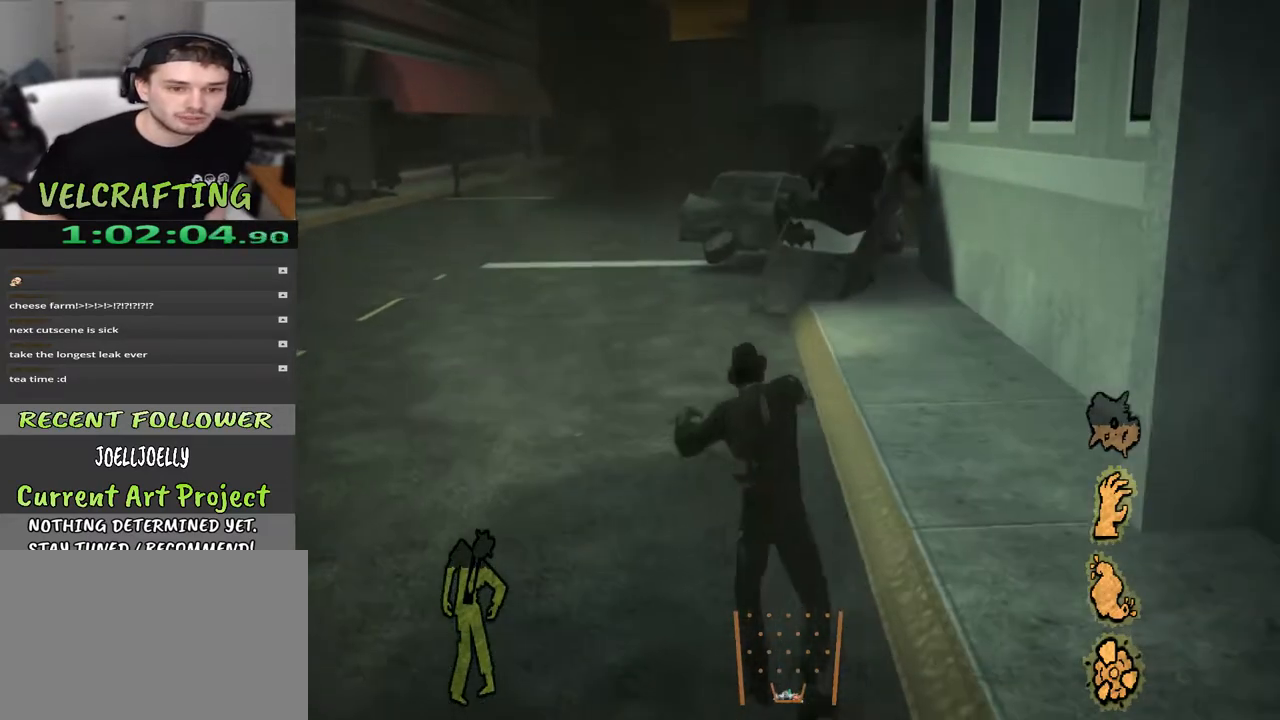
{"buttons": [], "left_stick": "up", "right_stick": "center", "events": [[183, "right_stick", "center"]]}
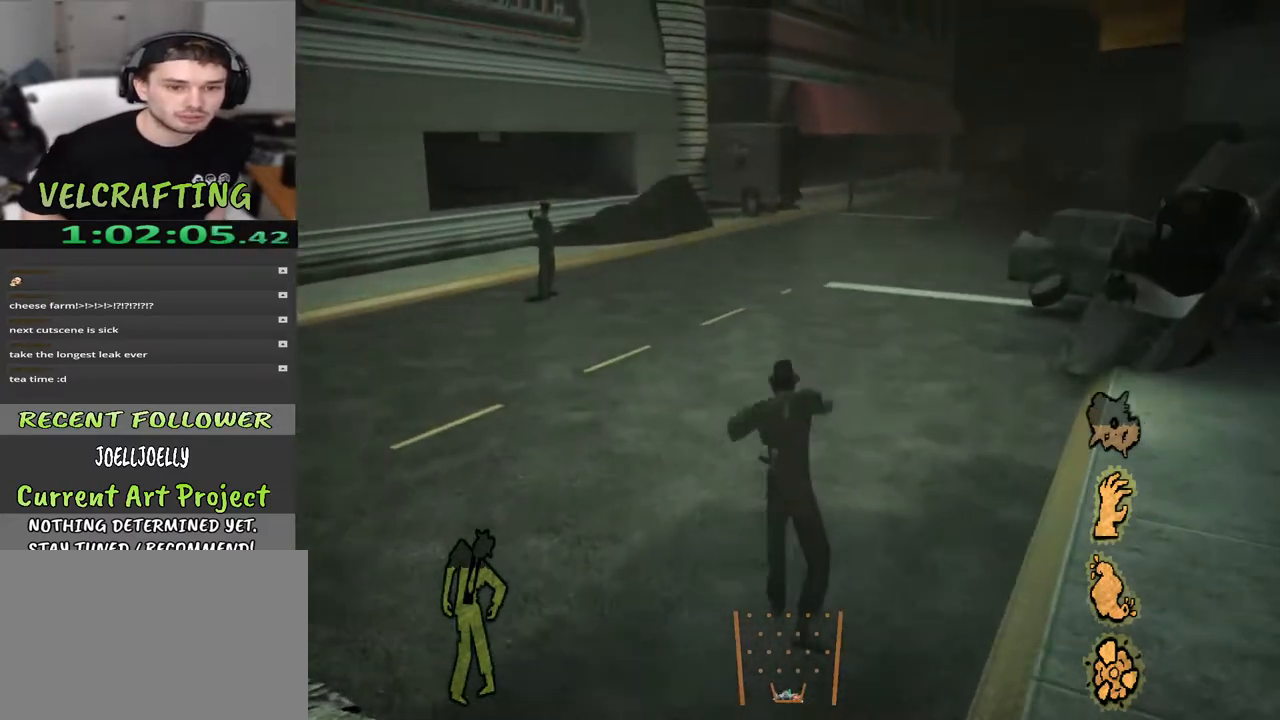
{"buttons": [], "left_stick": "up", "right_stick": "center", "events": [[33, "right_stick", "right"], [150, "right_stick", "center"], [300, "right_stick", "right"], [467, "right_stick", "center"]]}
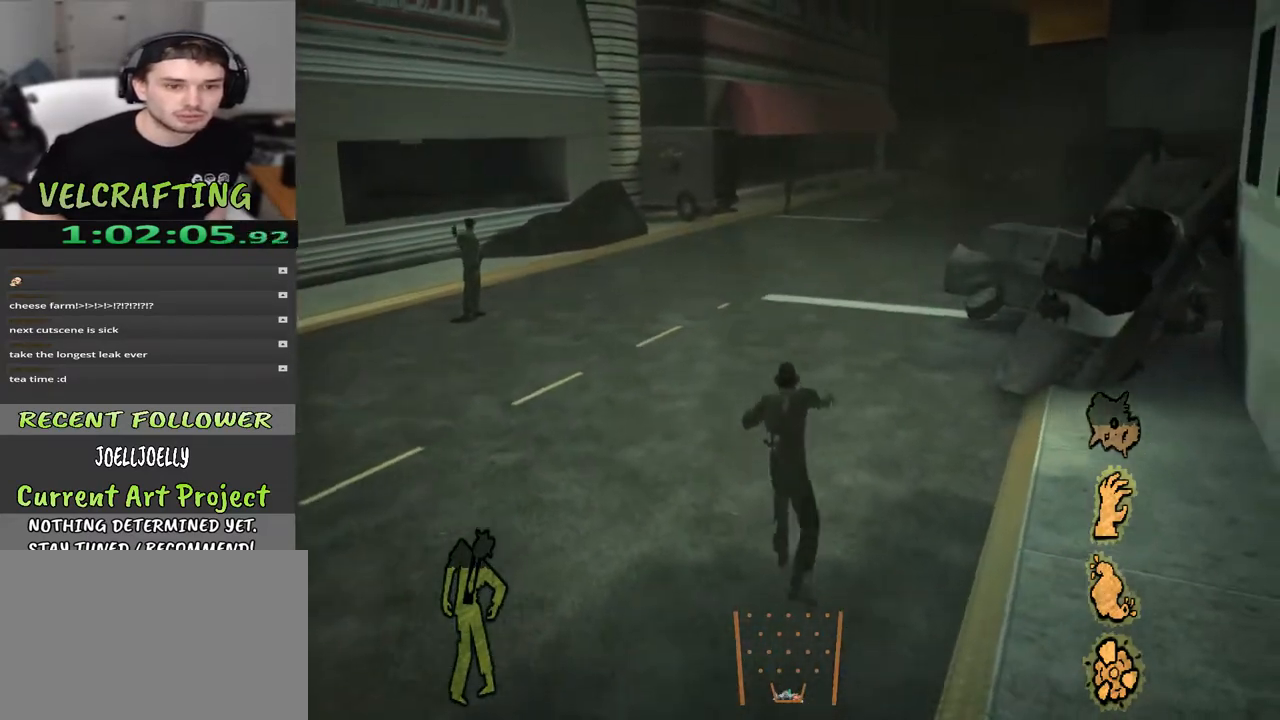
{"buttons": [], "left_stick": "up", "right_stick": "right", "events": [[117, "right_stick", "right"], [317, "right_stick", "center"], [433, "right_stick", "right"]]}
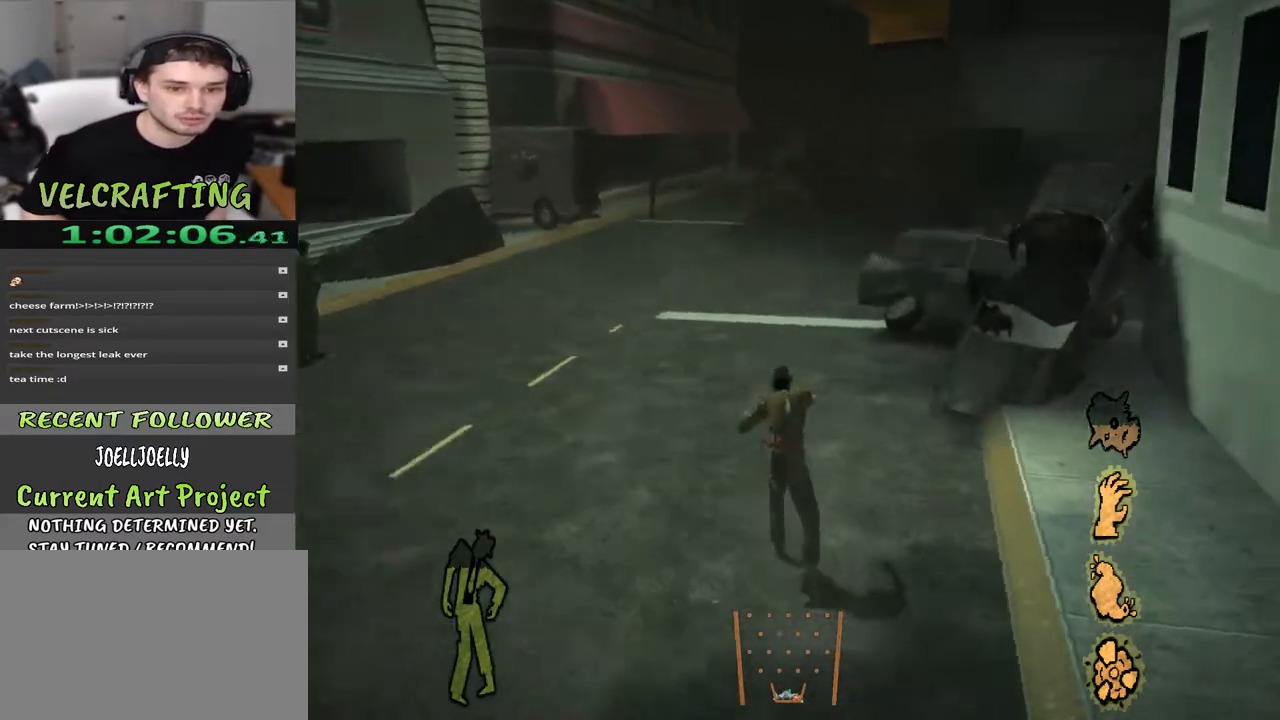
{"buttons": [], "left_stick": "up", "right_stick": "center", "events": [[100, "right_stick", "center"]]}
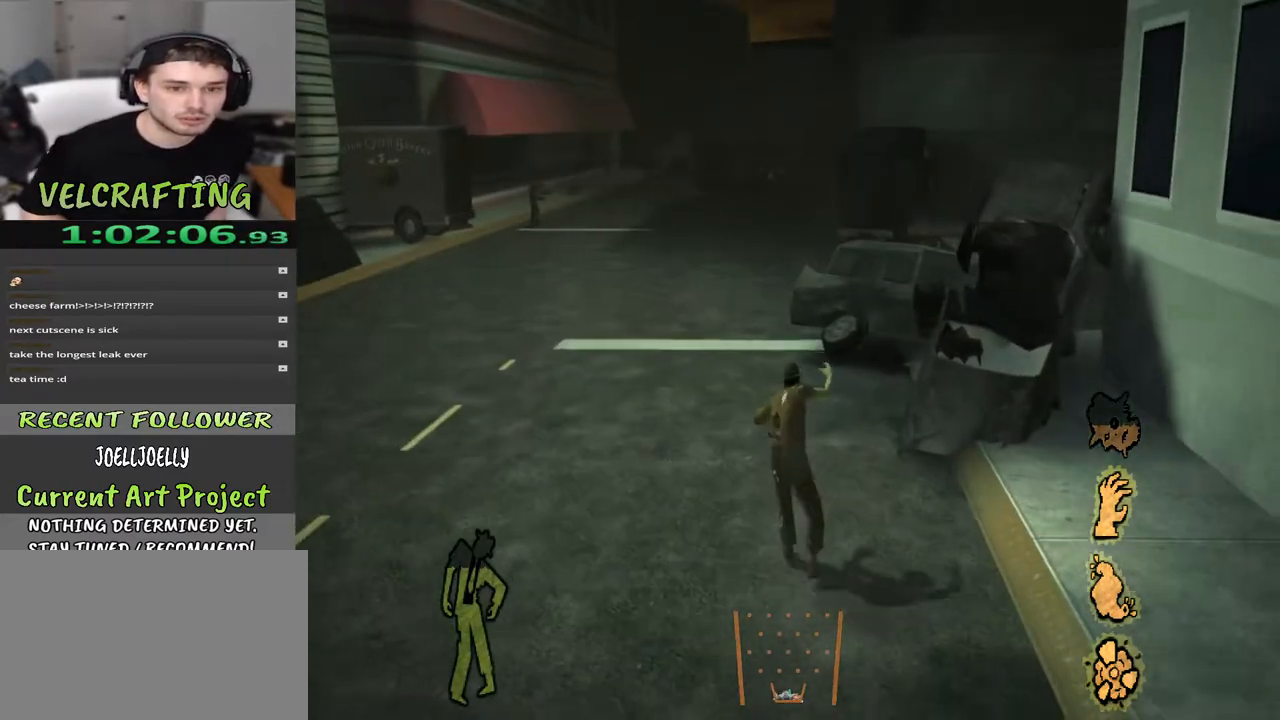
{"buttons": [], "left_stick": "up", "right_stick": "center", "events": []}
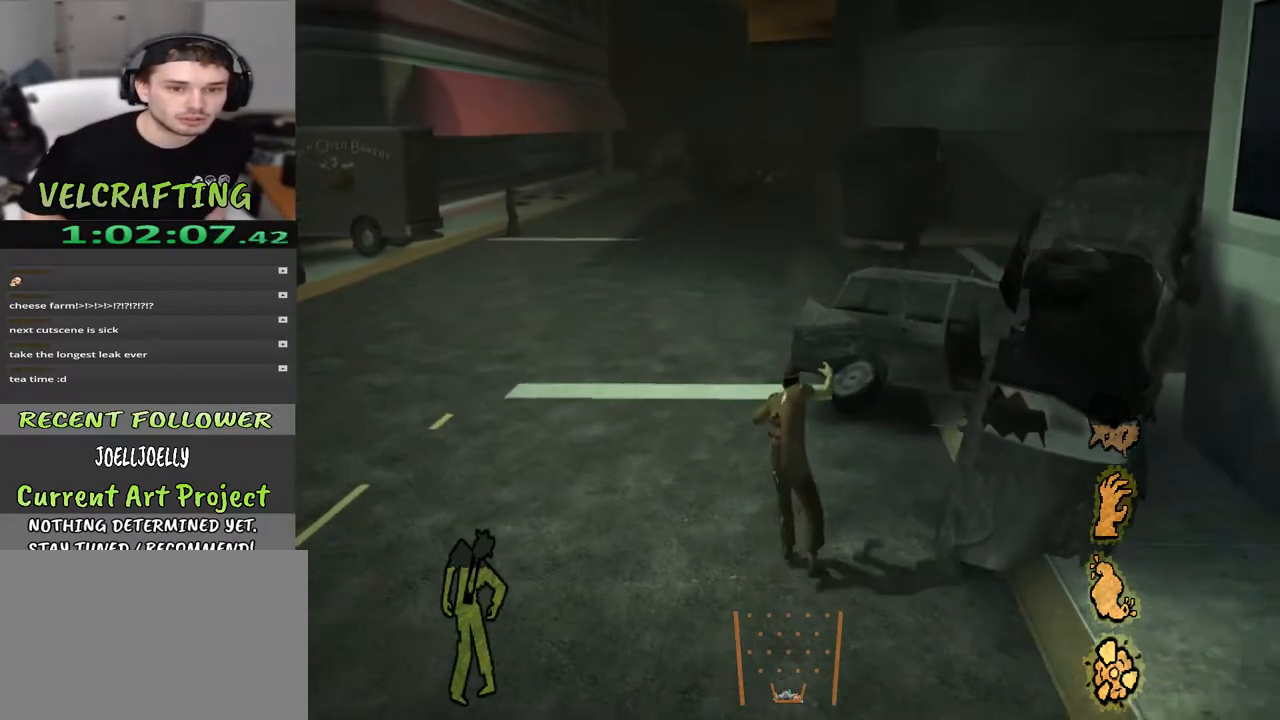
{"buttons": [], "left_stick": "up", "right_stick": "center", "events": []}